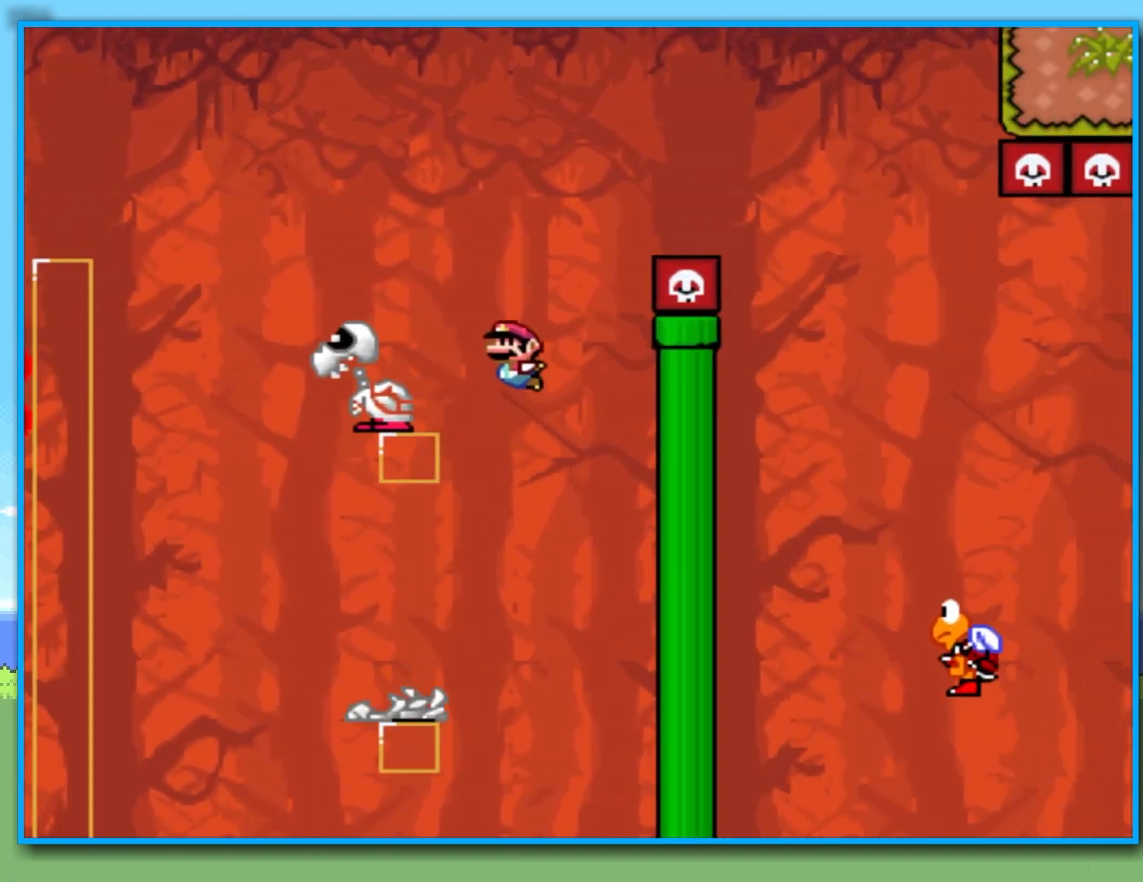
Gameplay with a controller (Nintendo layout); each line is a JSON object with the inputs held at the frame after it. "events" lists button and stick changes between this image and that frame as [ms after this image, input, new state], when the widget could be followed in between. Not read: L3 R3.
{"buttons": ["B", "Y"], "left_stick": "right", "right_stick": "center", "events": [[233, "left_stick", "right"]]}
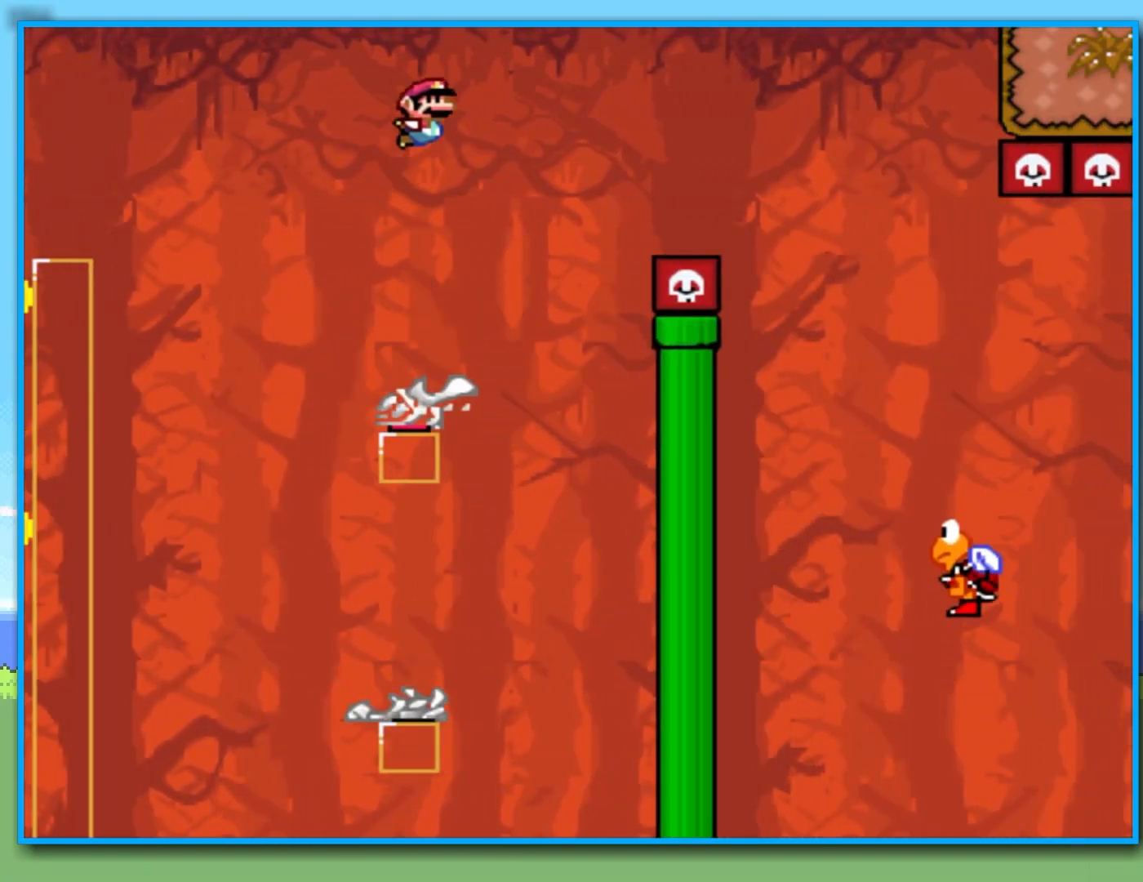
{"buttons": ["B", "Y"], "left_stick": "right", "right_stick": "center", "events": []}
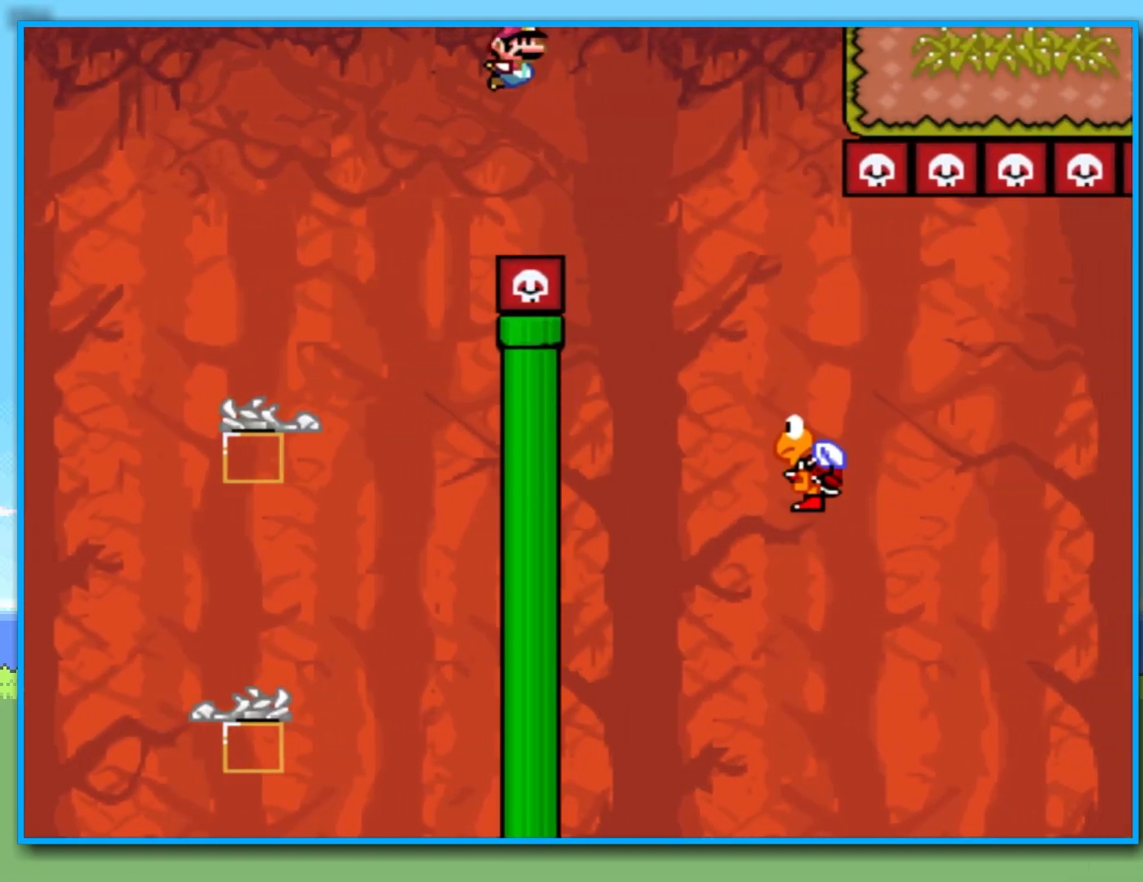
{"buttons": ["B", "Y"], "left_stick": "right", "right_stick": "center", "events": [[167, "B", "up"], [383, "B", "down"]]}
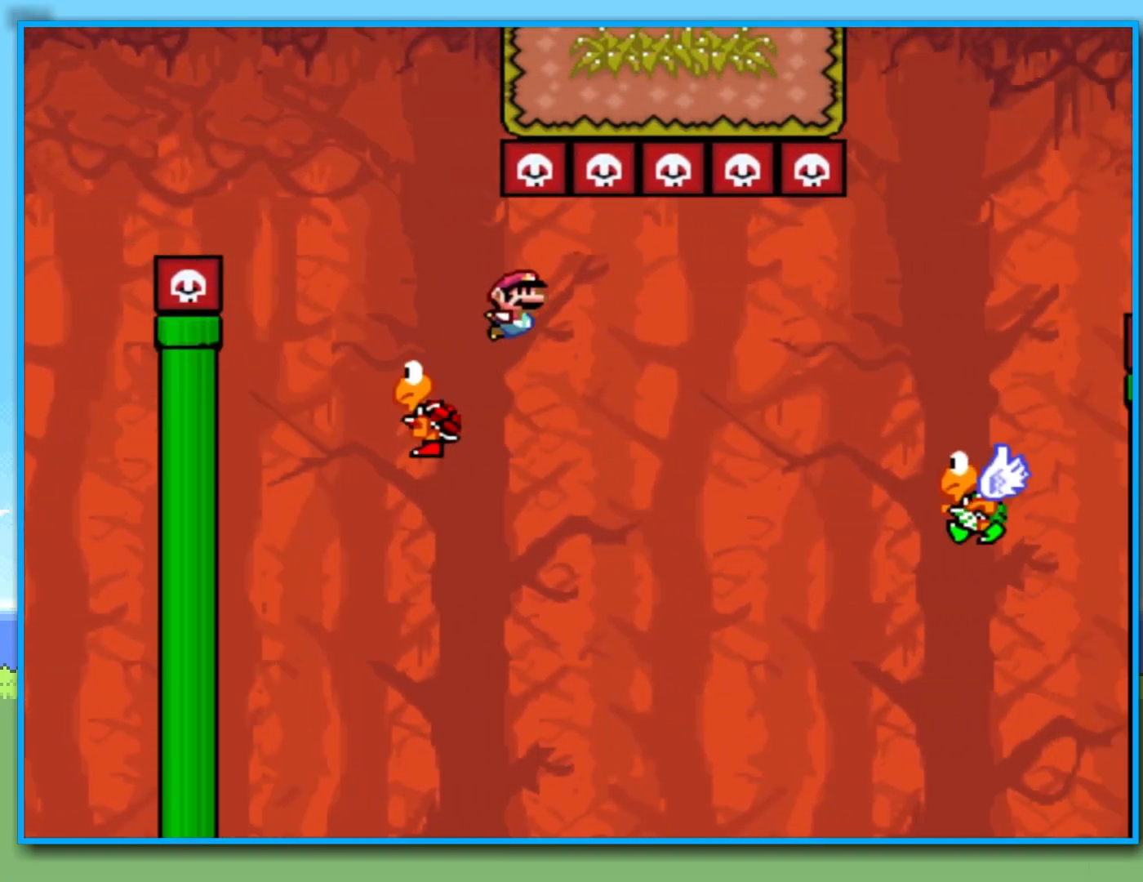
{"buttons": ["B", "Y"], "left_stick": "right", "right_stick": "center", "events": [[300, "B", "up"], [383, "B", "down"]]}
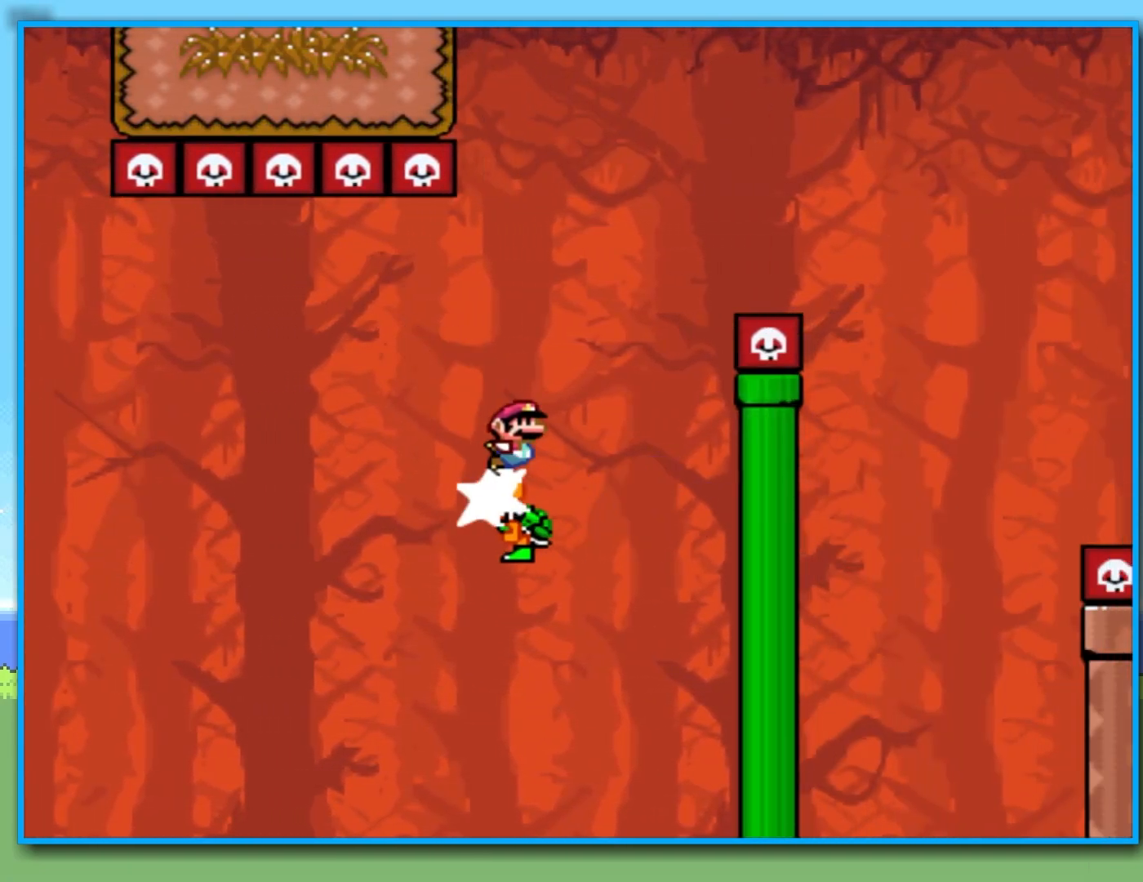
{"buttons": ["B", "Y"], "left_stick": "right", "right_stick": "center", "events": [[400, "B", "up"], [467, "B", "down"]]}
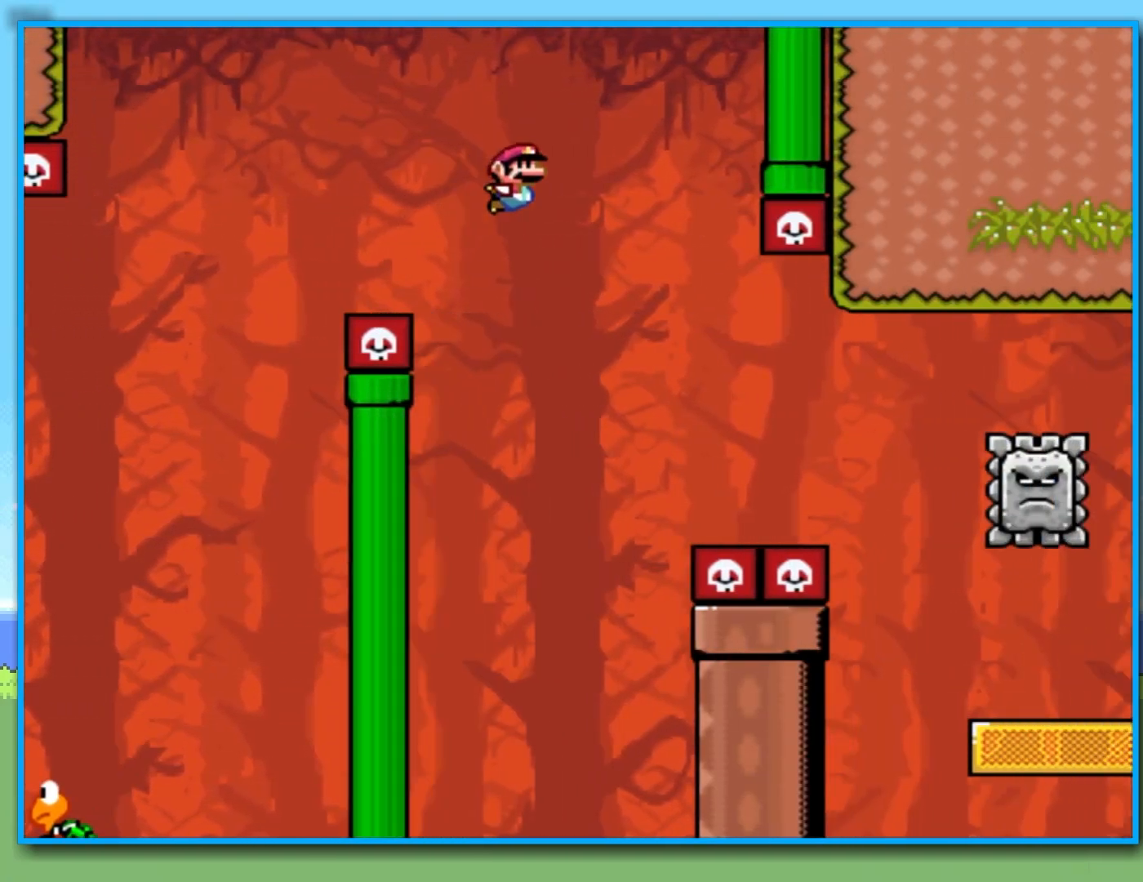
{"buttons": ["Y"], "left_stick": "right", "right_stick": "center", "events": [[400, "B", "up"]]}
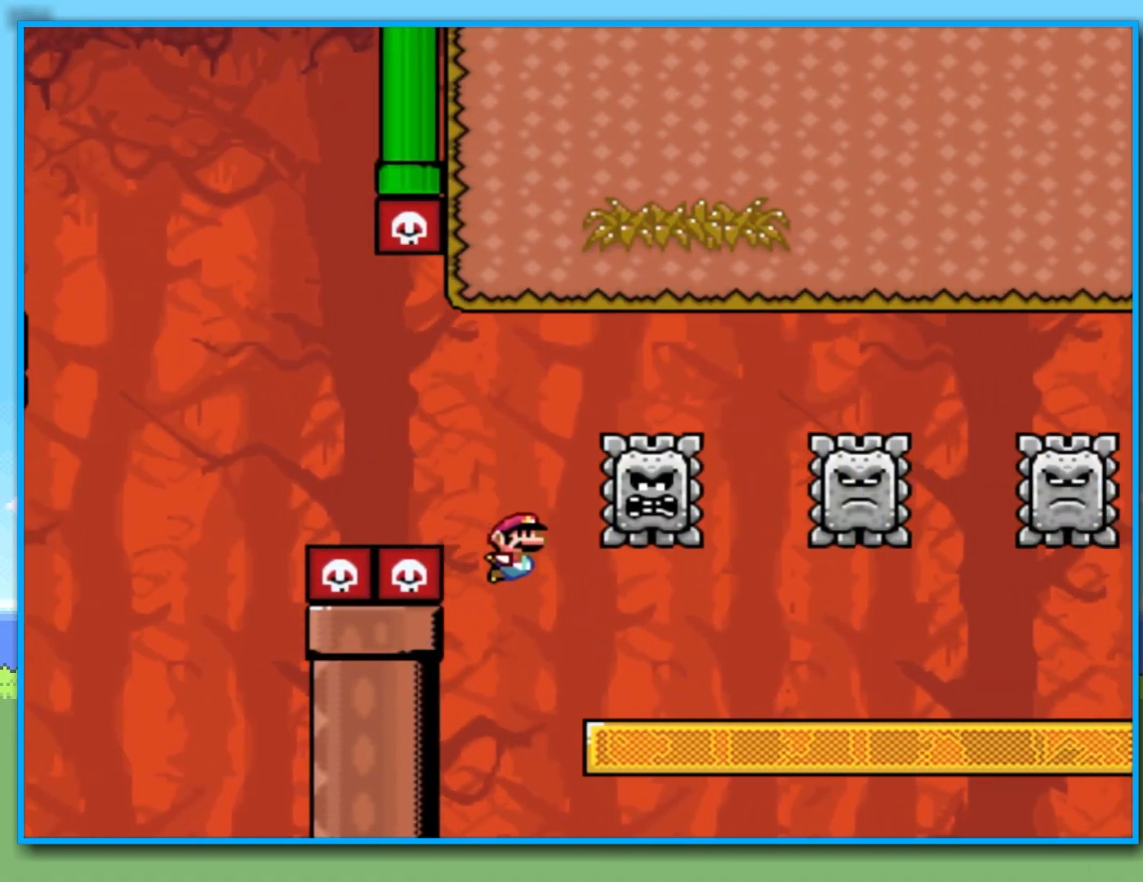
{"buttons": ["Y"], "left_stick": "right", "right_stick": "center", "events": []}
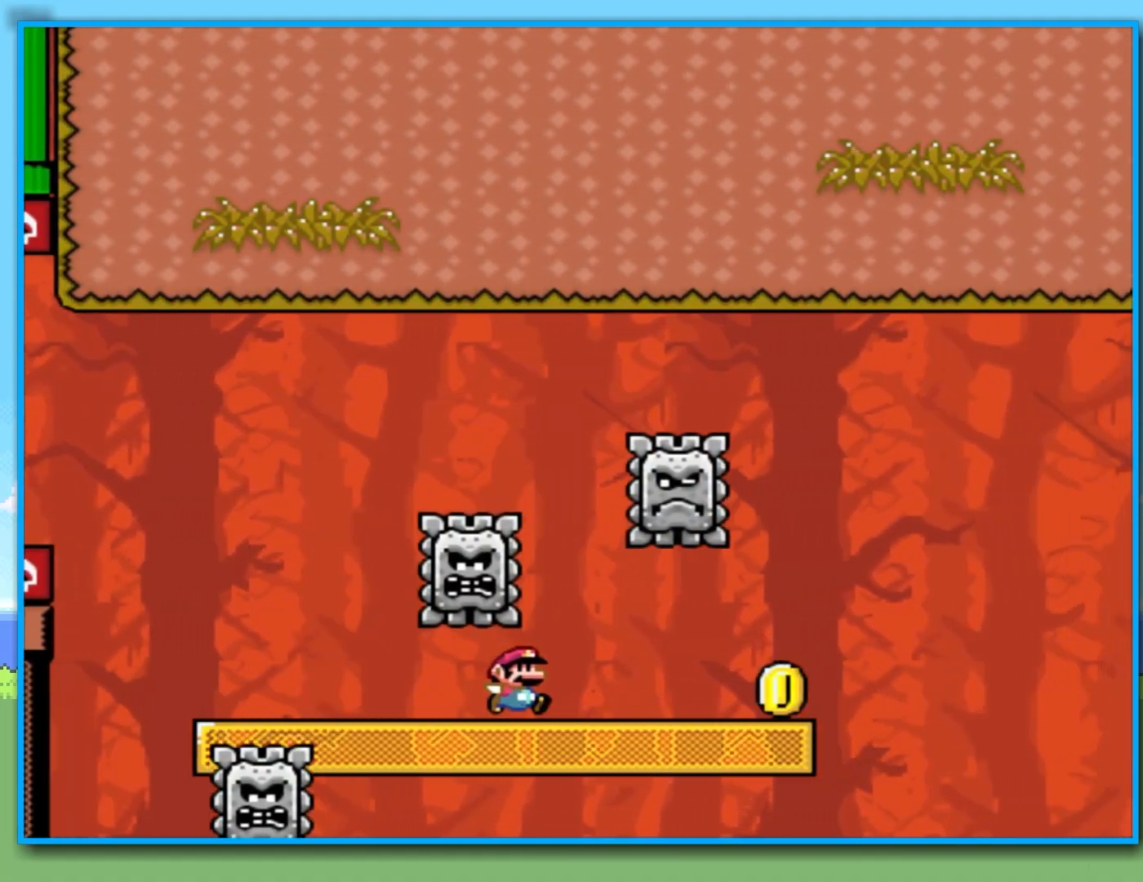
{"buttons": ["B", "Y"], "left_stick": "right", "right_stick": "center", "events": [[333, "B", "down"]]}
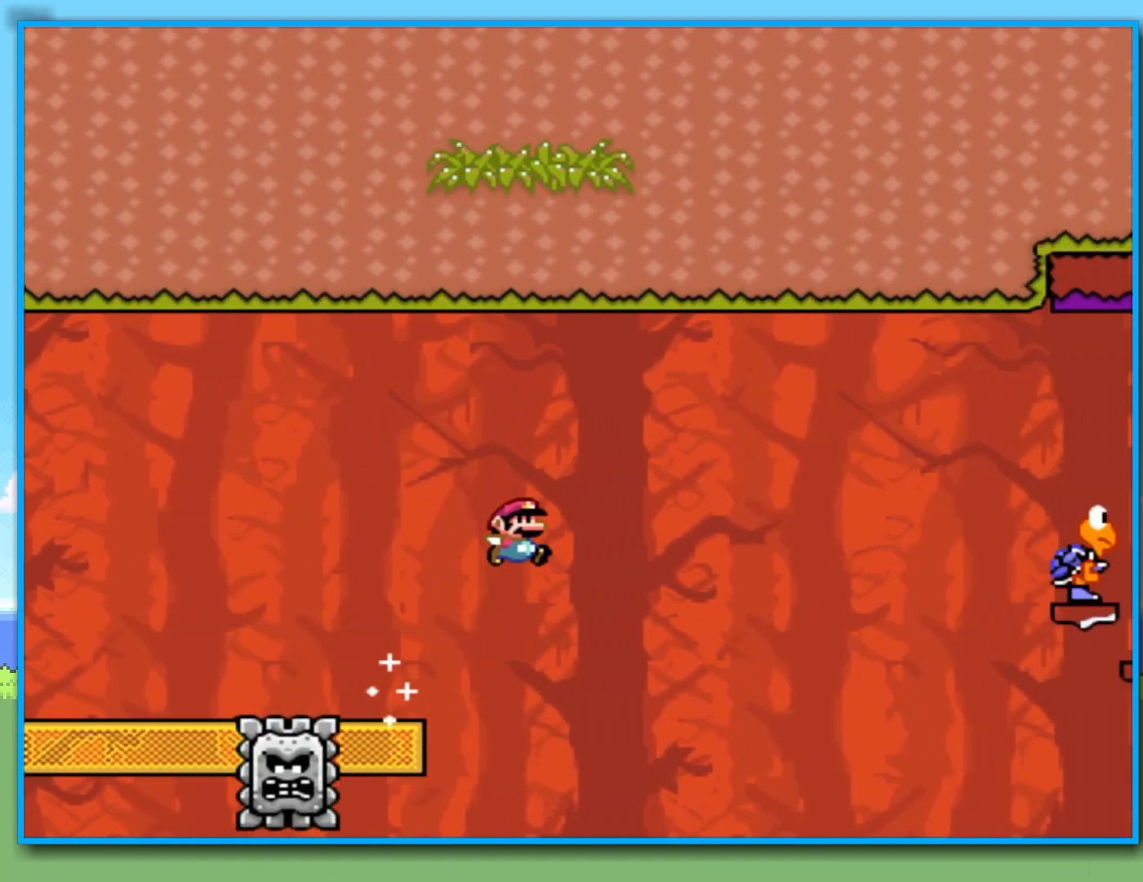
{"buttons": ["Y"], "left_stick": "right", "right_stick": "center", "events": [[467, "B", "up"]]}
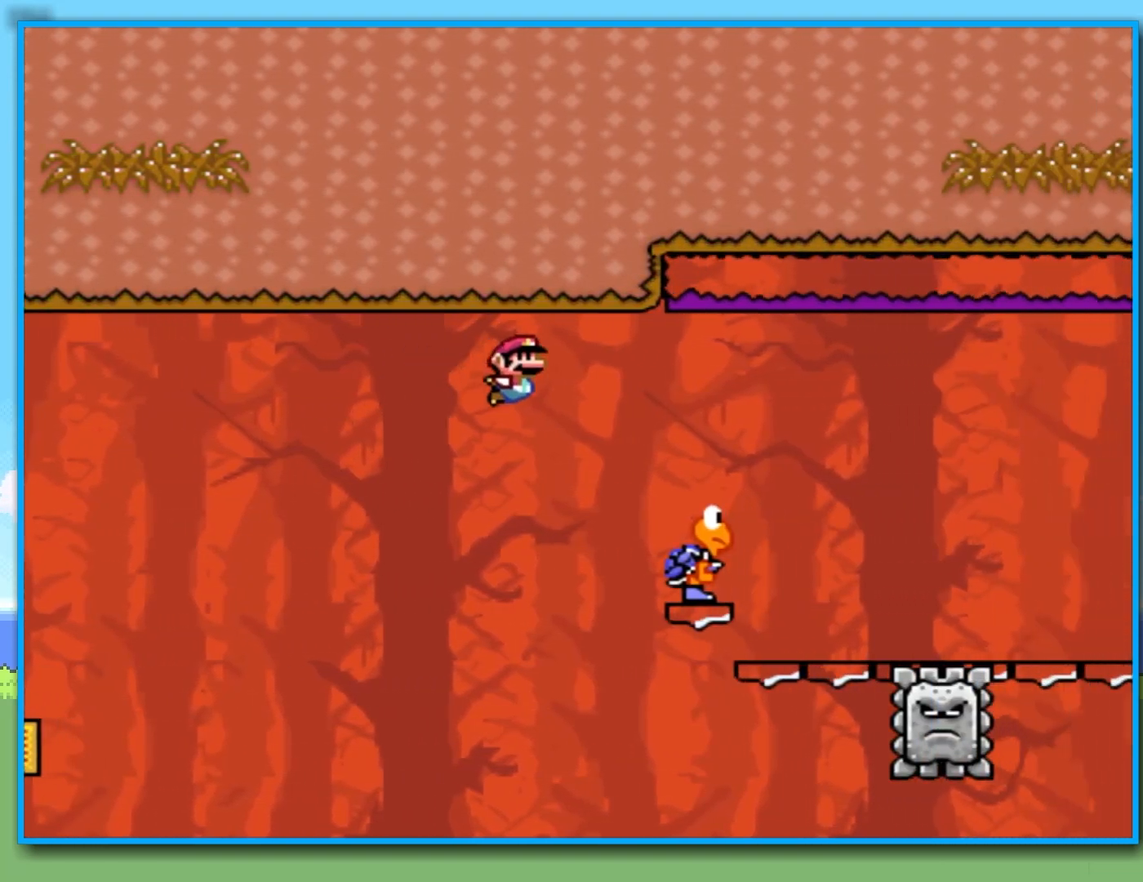
{"buttons": ["B", "Y"], "left_stick": "right", "right_stick": "center", "events": [[117, "B", "down"], [117, "left_stick", "center"], [183, "left_stick", "right"]]}
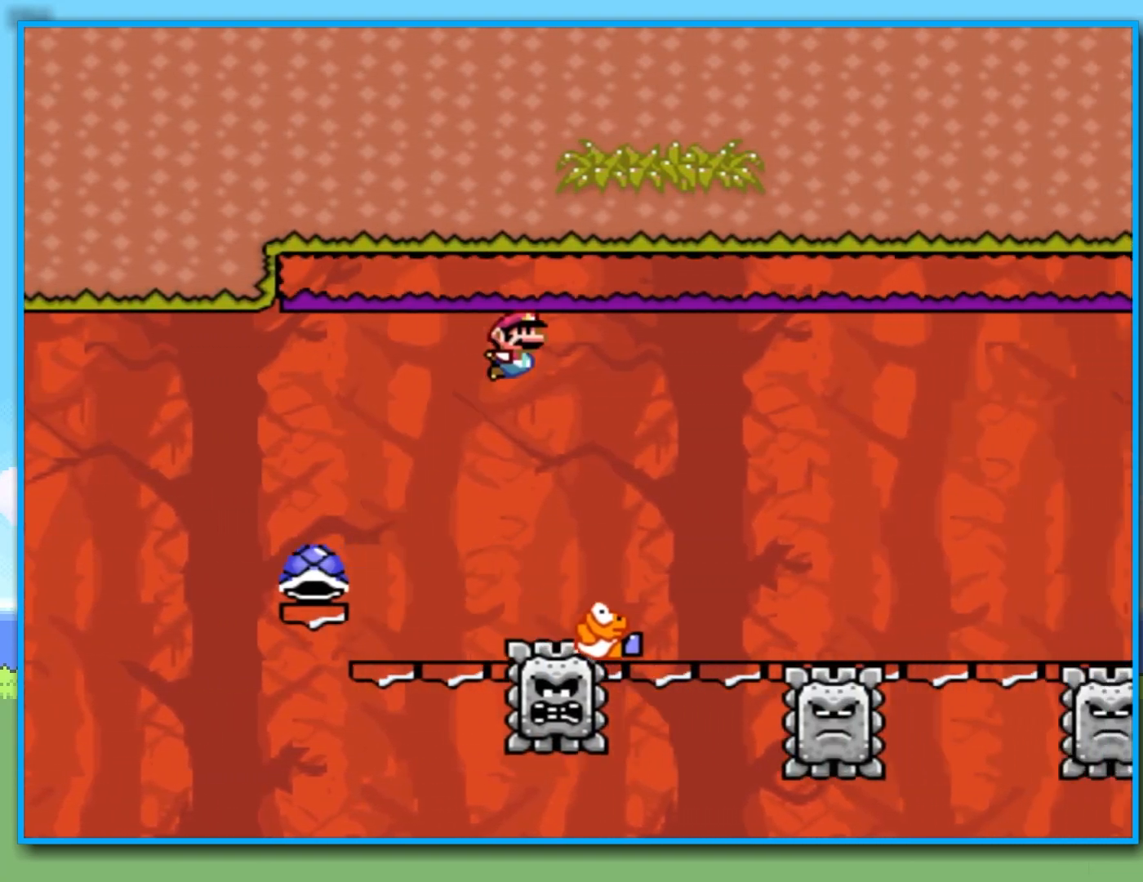
{"buttons": ["B", "Y"], "left_stick": "right", "right_stick": "center", "events": []}
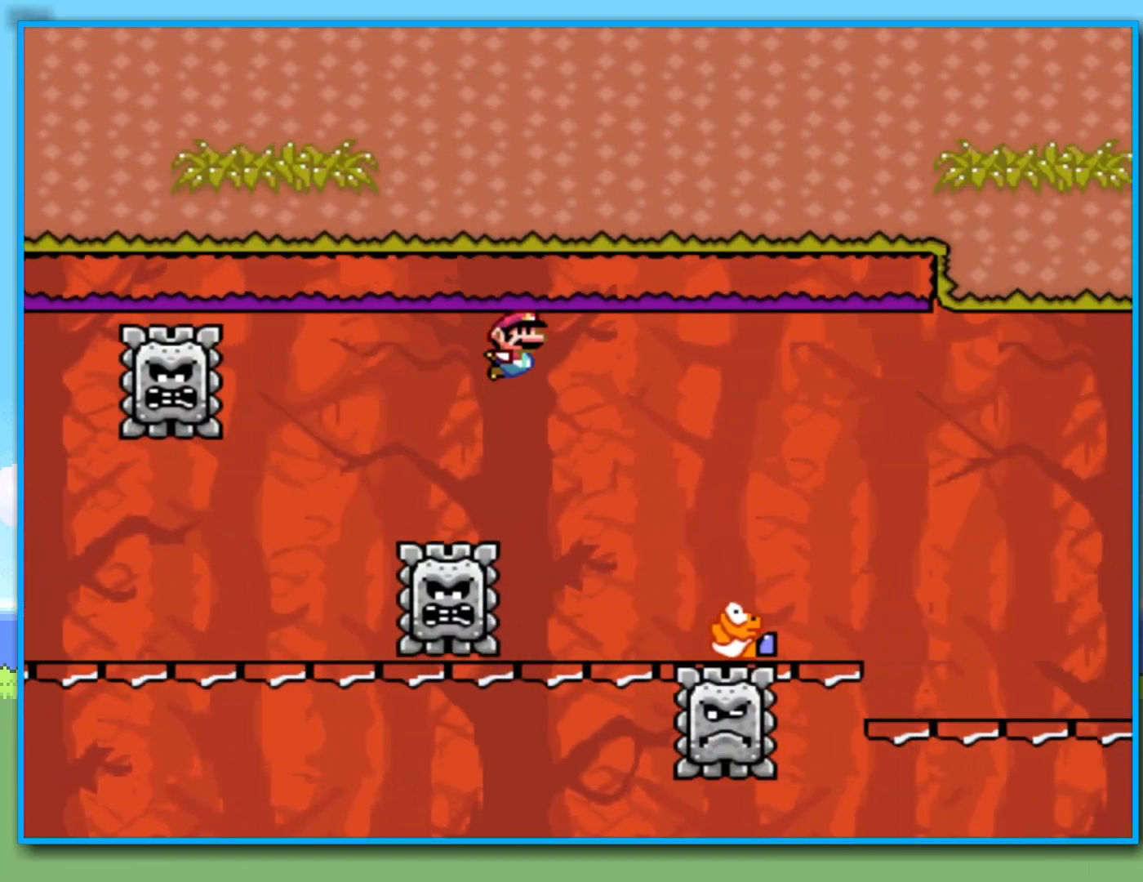
{"buttons": ["B", "Y"], "left_stick": "right", "right_stick": "center", "events": []}
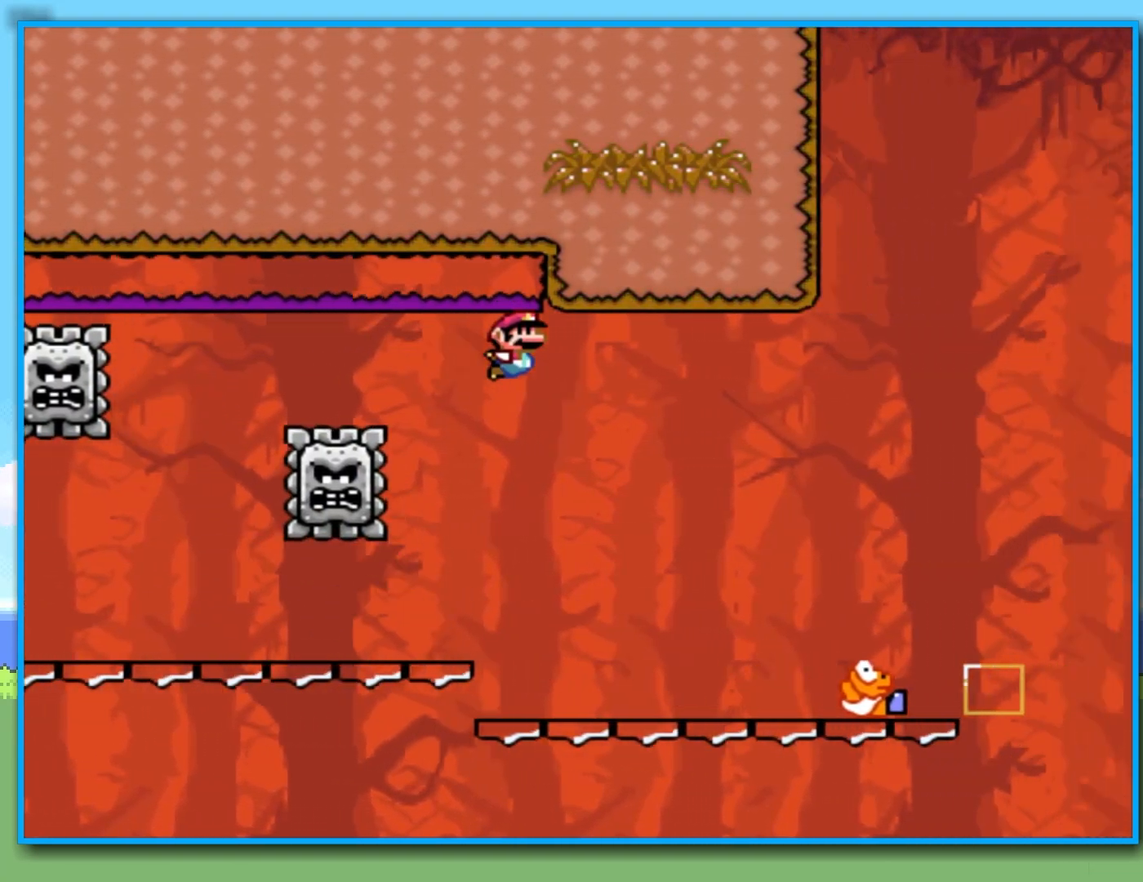
{"buttons": ["B", "Y"], "left_stick": "right", "right_stick": "center", "events": []}
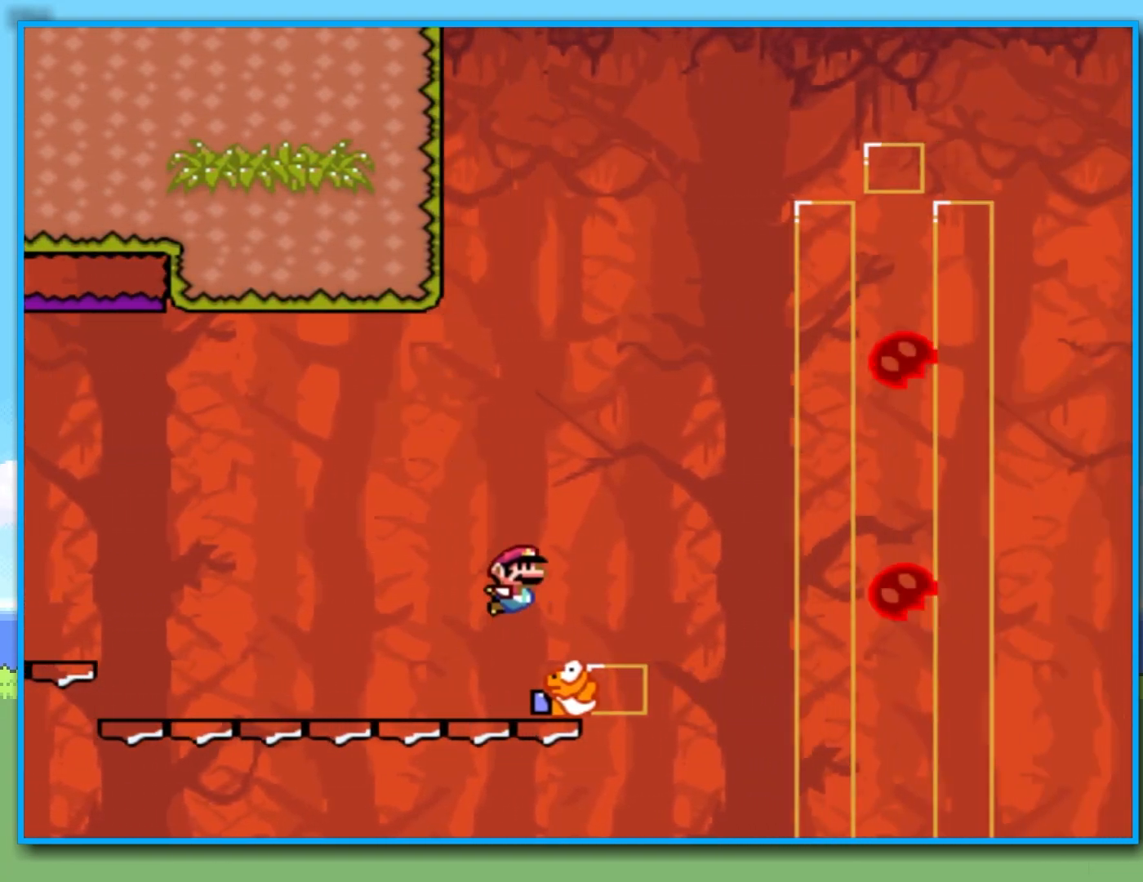
{"buttons": ["B", "Y"], "left_stick": "right", "right_stick": "center", "events": []}
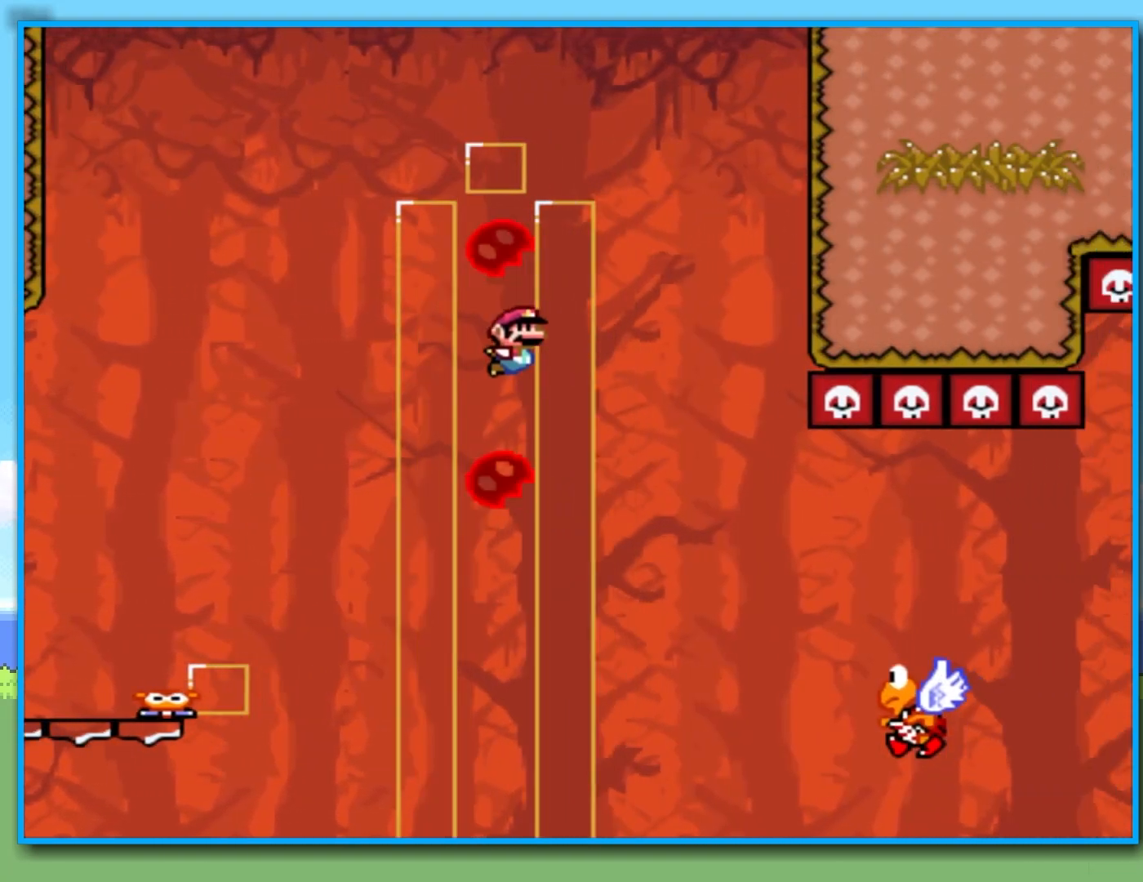
{"buttons": ["Y"], "left_stick": "right", "right_stick": "center", "events": [[250, "B", "up"]]}
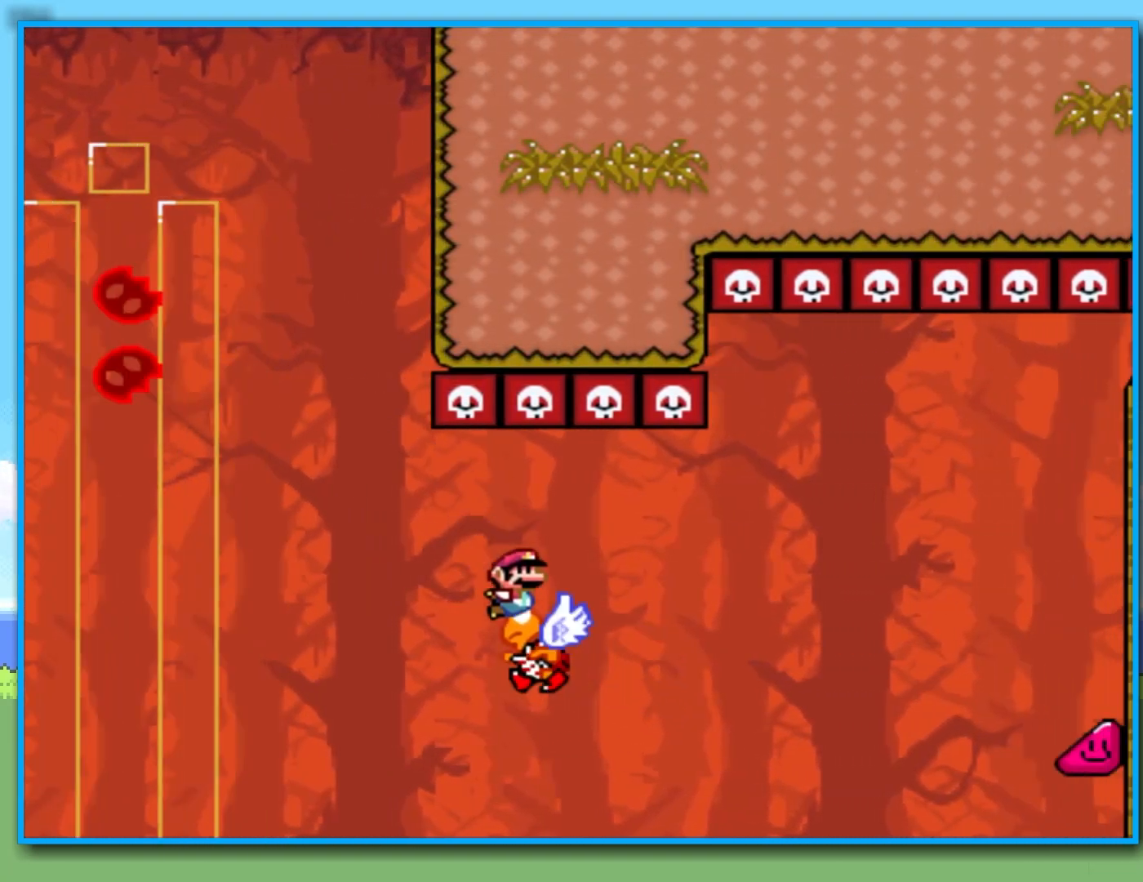
{"buttons": ["B", "Y"], "left_stick": "right", "right_stick": "center", "events": [[17, "B", "down"]]}
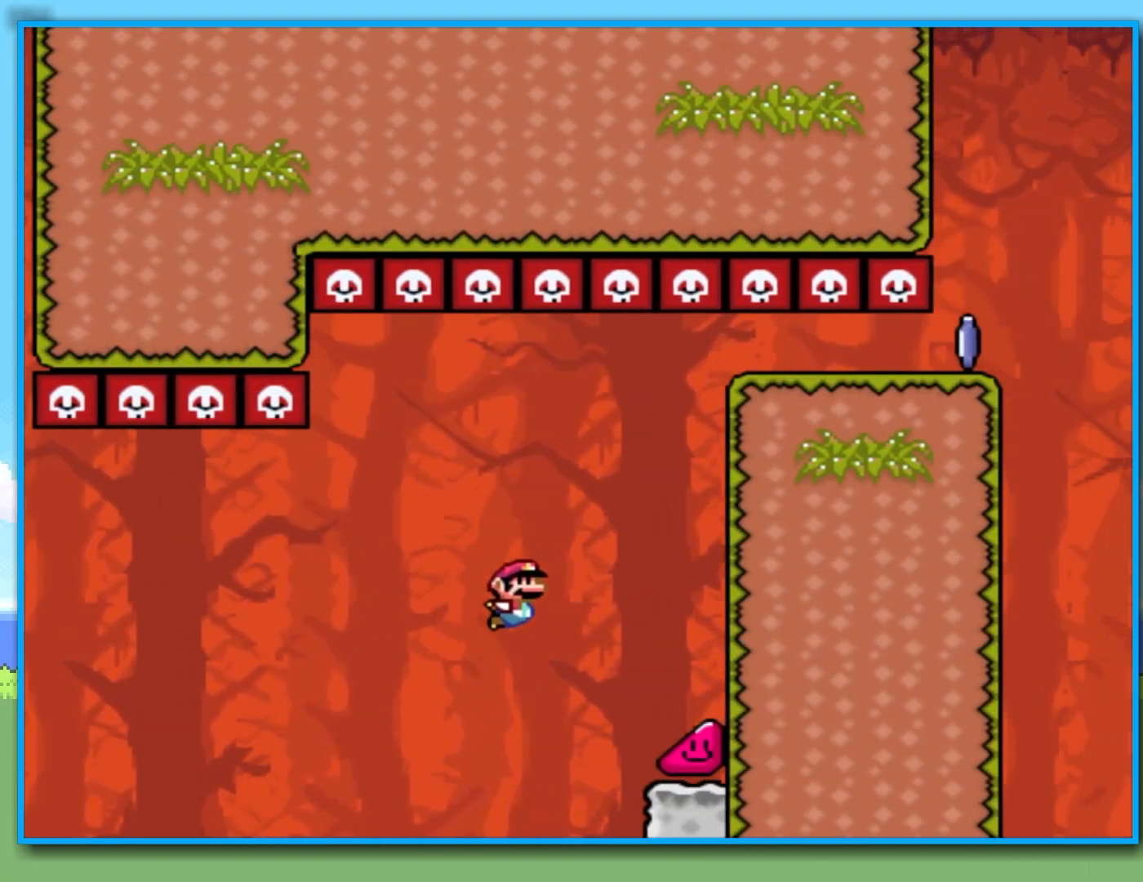
{"buttons": ["Y"], "left_stick": "right", "right_stick": "center", "events": [[133, "B", "up"]]}
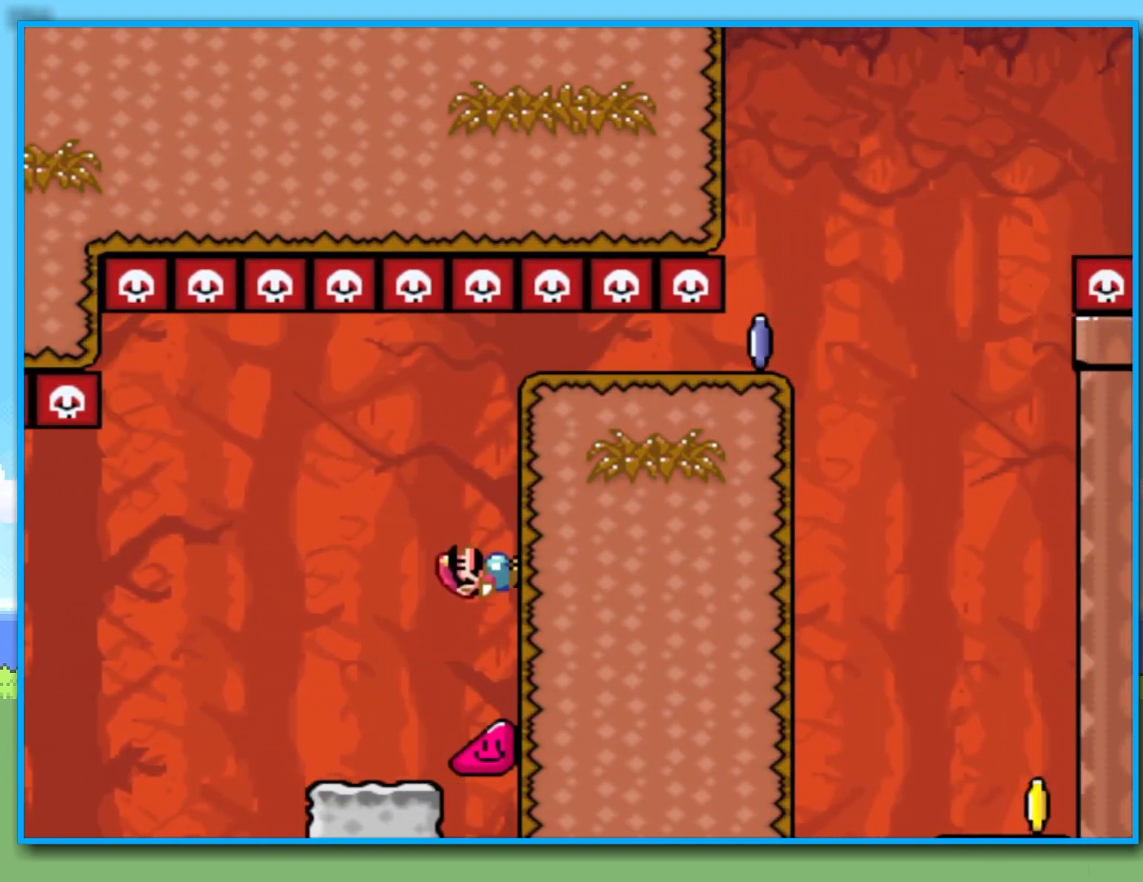
{"buttons": ["Y"], "left_stick": "right", "right_stick": "center", "events": []}
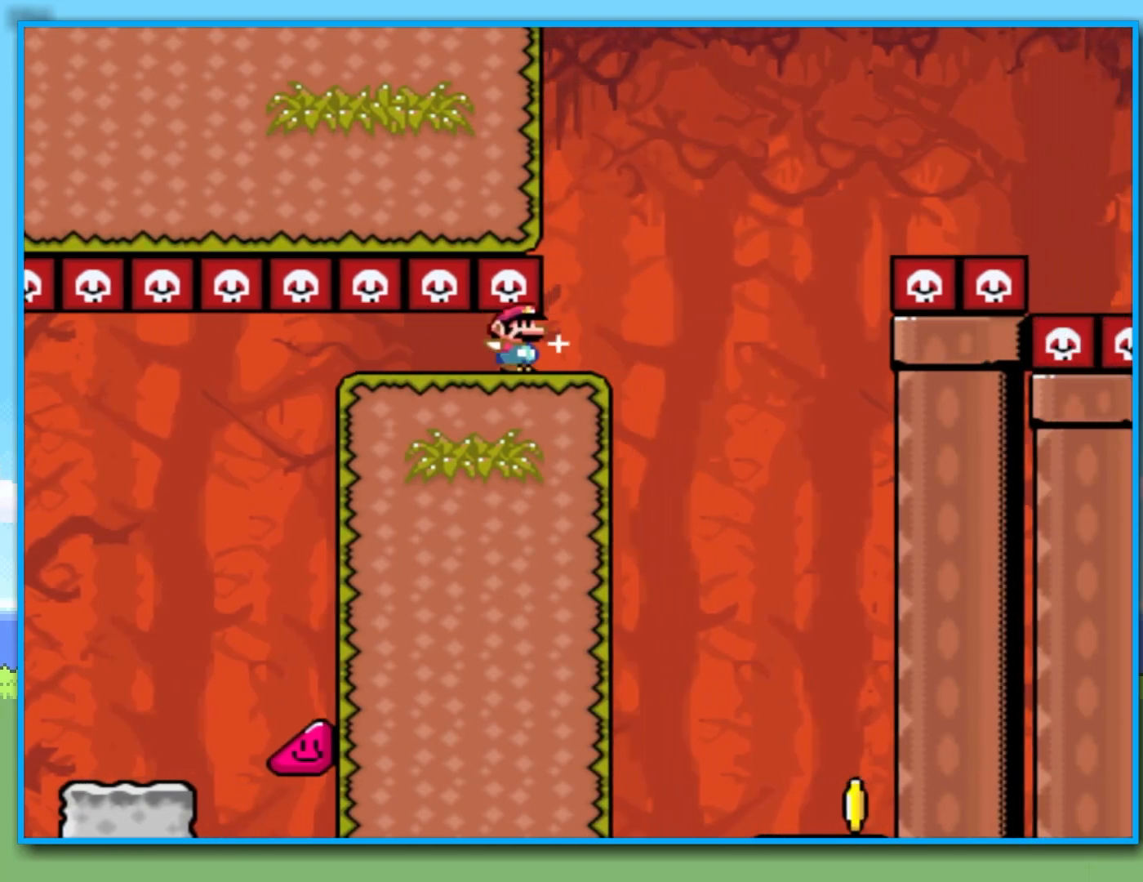
{"buttons": ["Y", "R2"], "left_stick": "right", "right_stick": "center", "events": [[33, "R2", "down"]]}
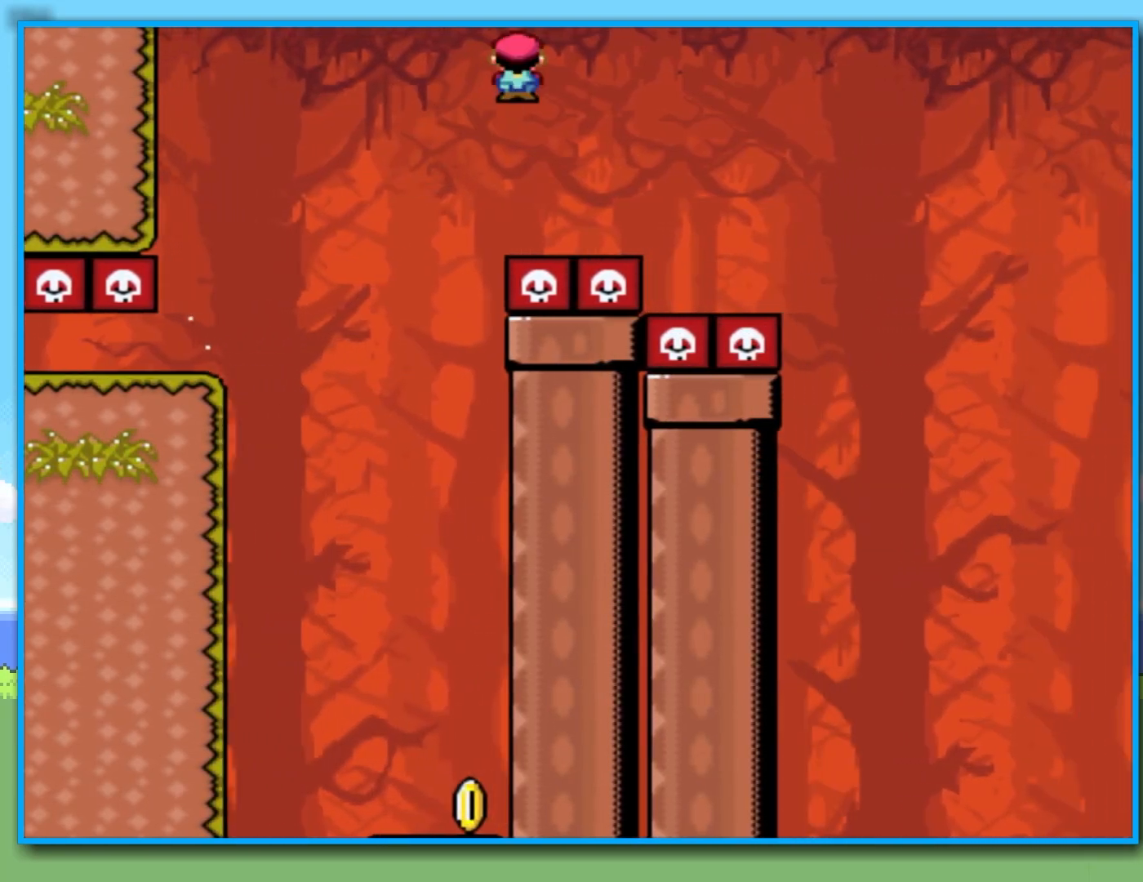
{"buttons": ["Y", "R2"], "left_stick": "right", "right_stick": "center", "events": []}
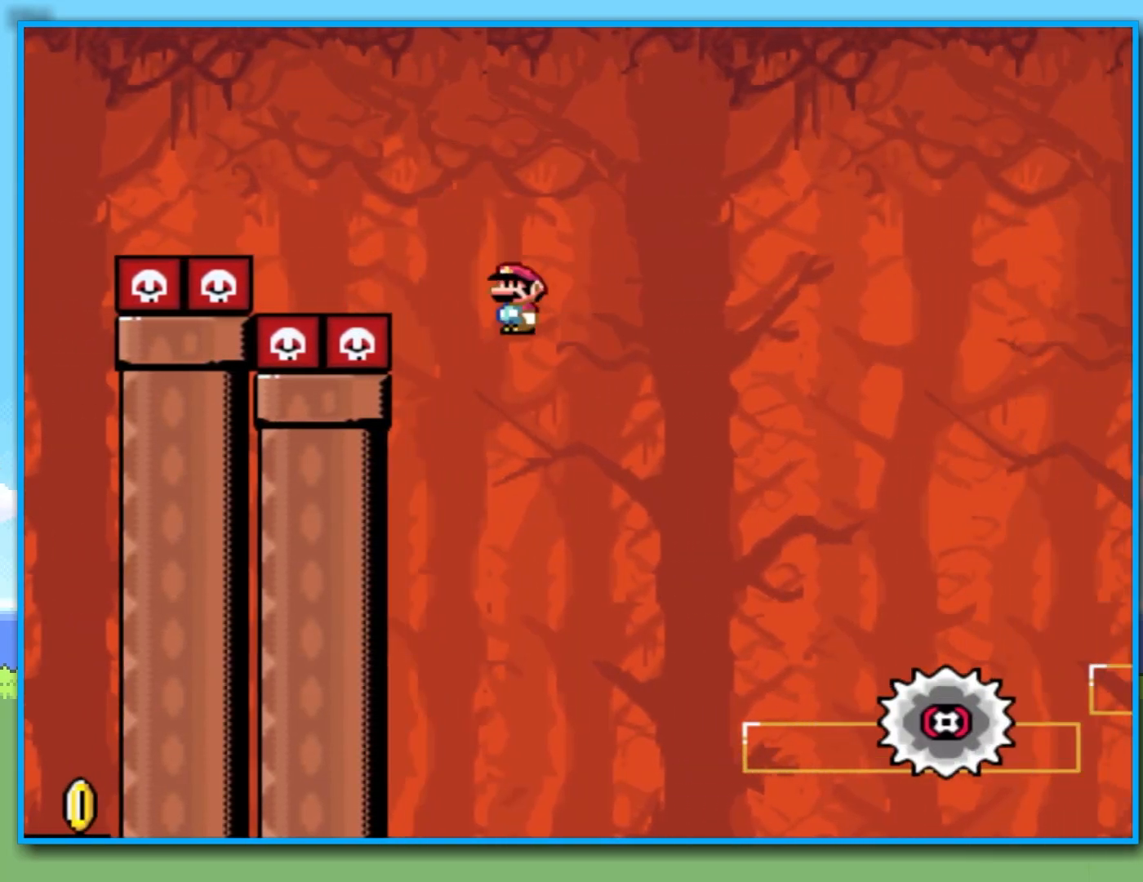
{"buttons": ["Y", "R2"], "left_stick": "right", "right_stick": "center", "events": []}
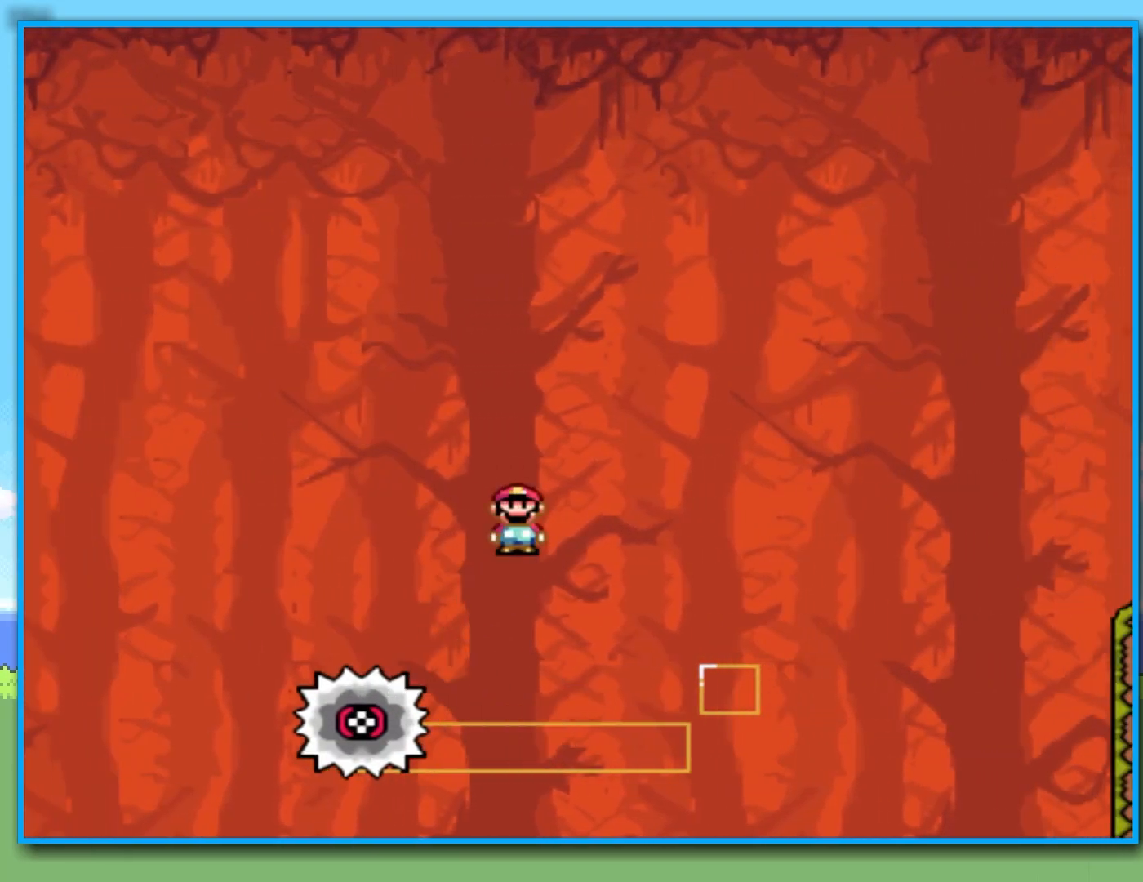
{"buttons": ["Y", "R2"], "left_stick": "right", "right_stick": "center", "events": []}
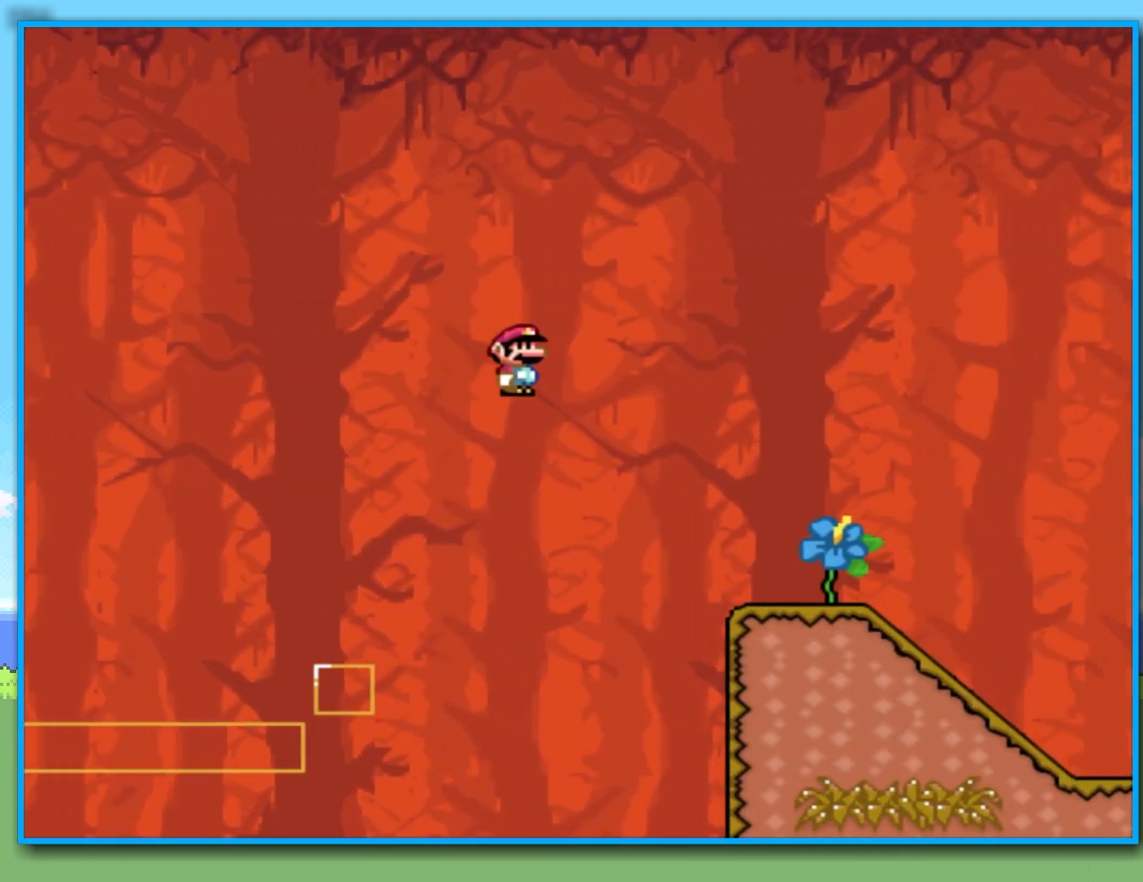
{"buttons": ["Y"], "left_stick": "down", "right_stick": "center", "events": [[217, "R2", "up"], [400, "left_stick", "down"]]}
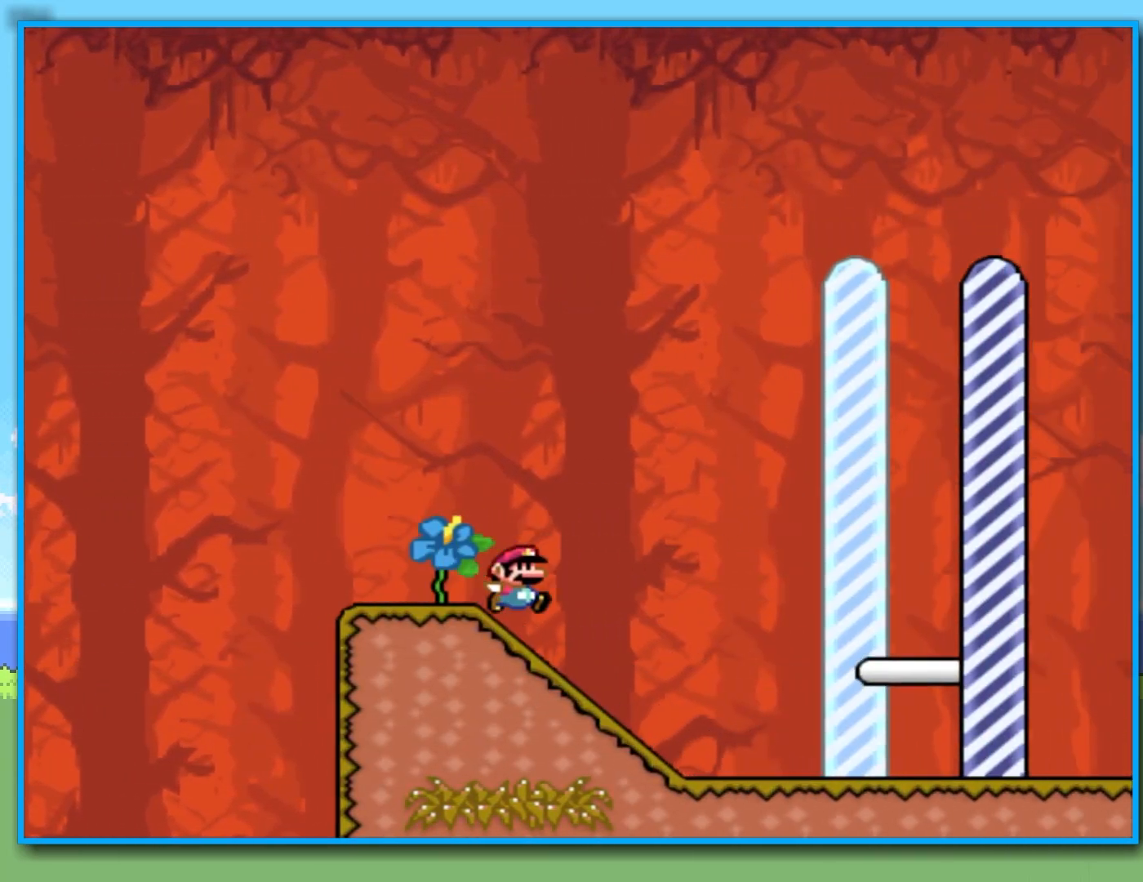
{"buttons": ["B", "Y"], "left_stick": "down", "right_stick": "center", "events": [[117, "B", "down"], [267, "B", "up"], [450, "B", "down"]]}
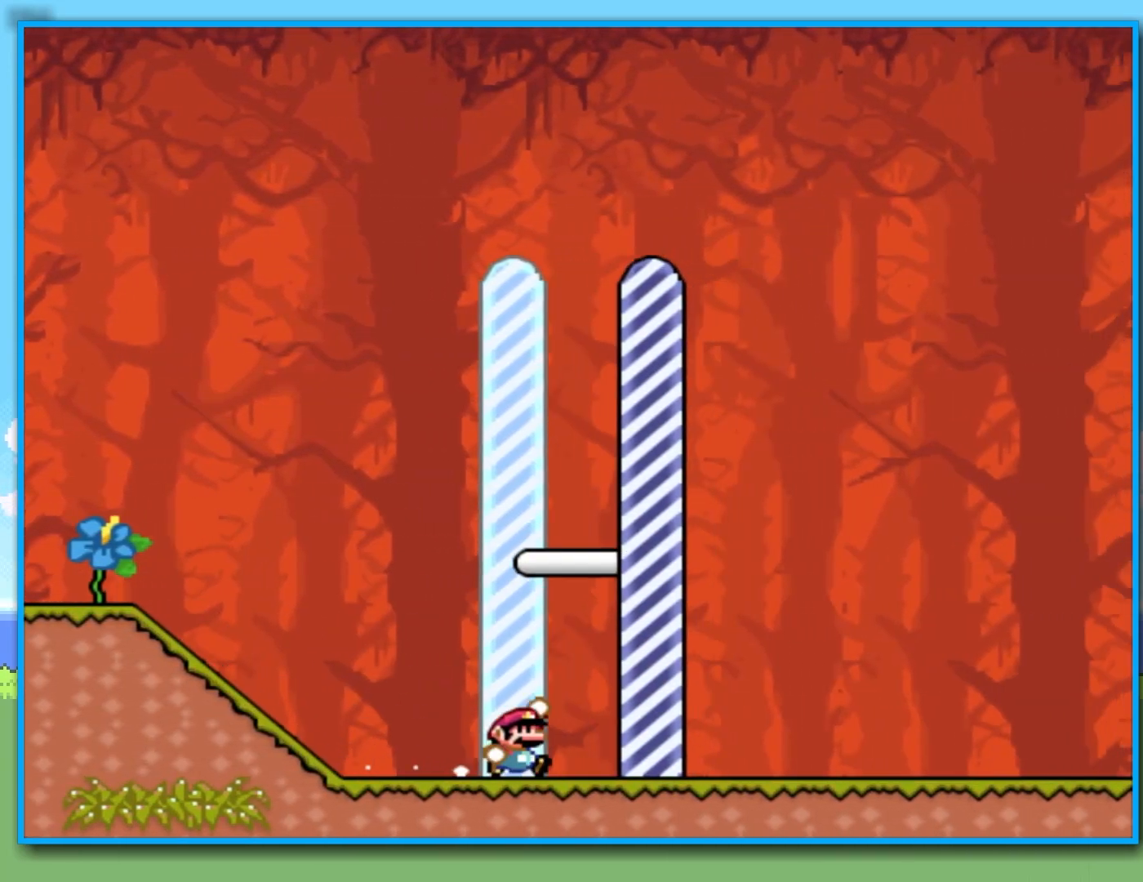
{"buttons": [], "left_stick": "center", "right_stick": "center", "events": [[100, "left_stick", "right"], [217, "Y", "up"], [233, "B", "up"], [250, "left_stick", "center"]]}